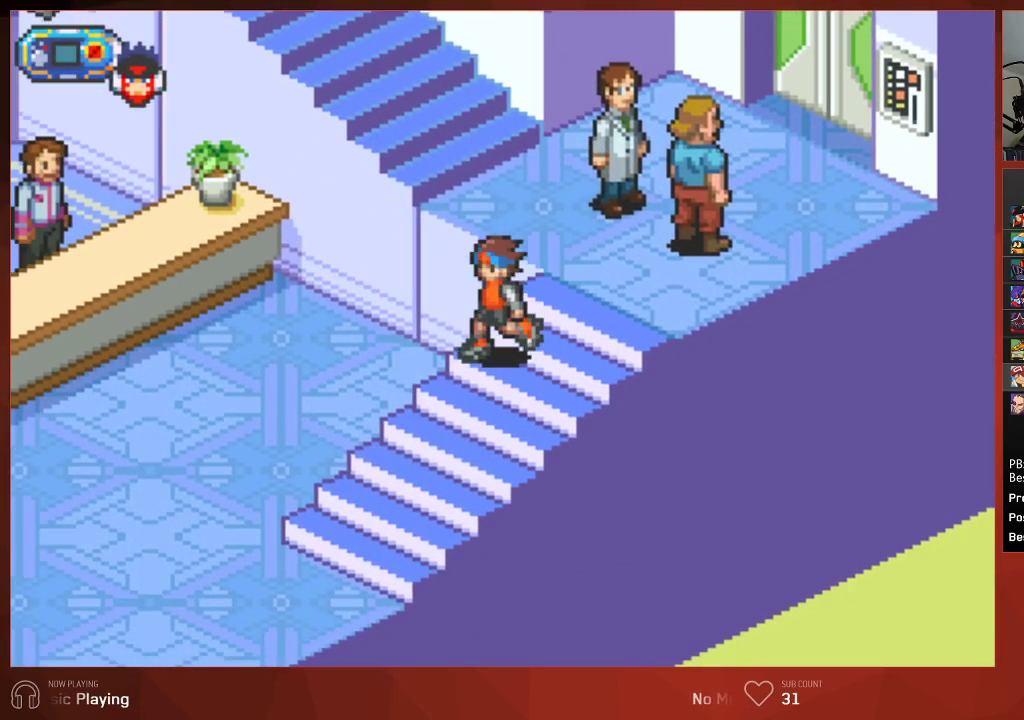
Gameplay with a controller (PlayStation layout); each line is a JSON object with the inputs held at the frame after it. "events" lists button and stick changes between this image and that frame as [ms after this image, input, new state], when the widget could be followed in between.
{"buttons": ["CIRCLE", "DPAD_DOWN", "DPAD_LEFT"], "left_stick": "center", "right_stick": "center", "events": []}
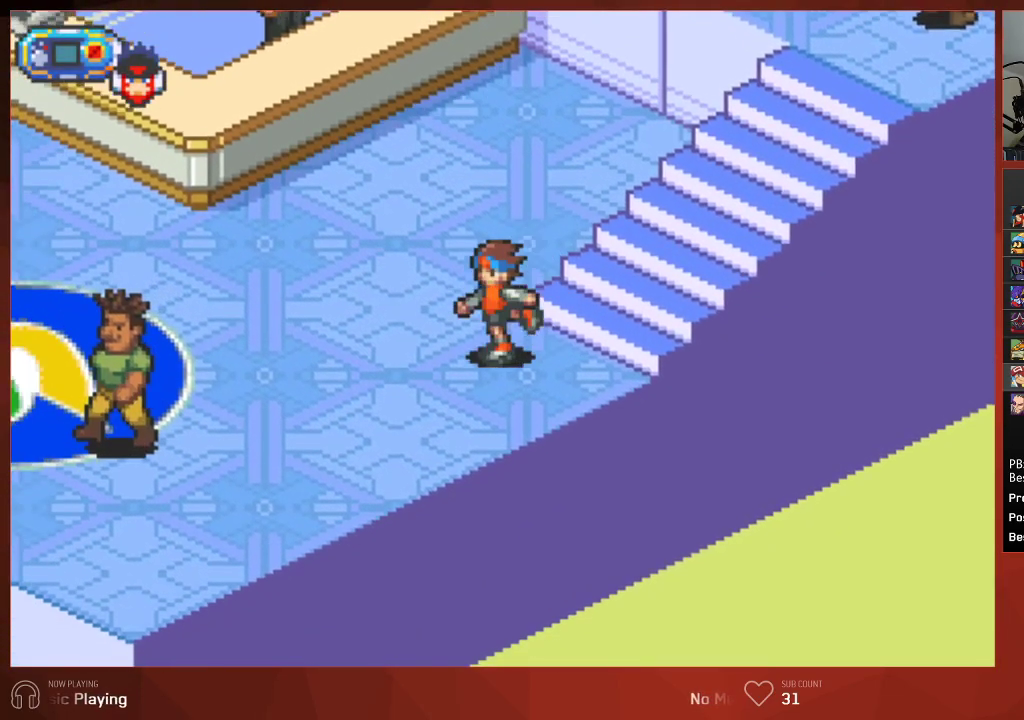
{"buttons": ["CIRCLE", "DPAD_DOWN", "DPAD_LEFT"], "left_stick": "center", "right_stick": "center", "events": []}
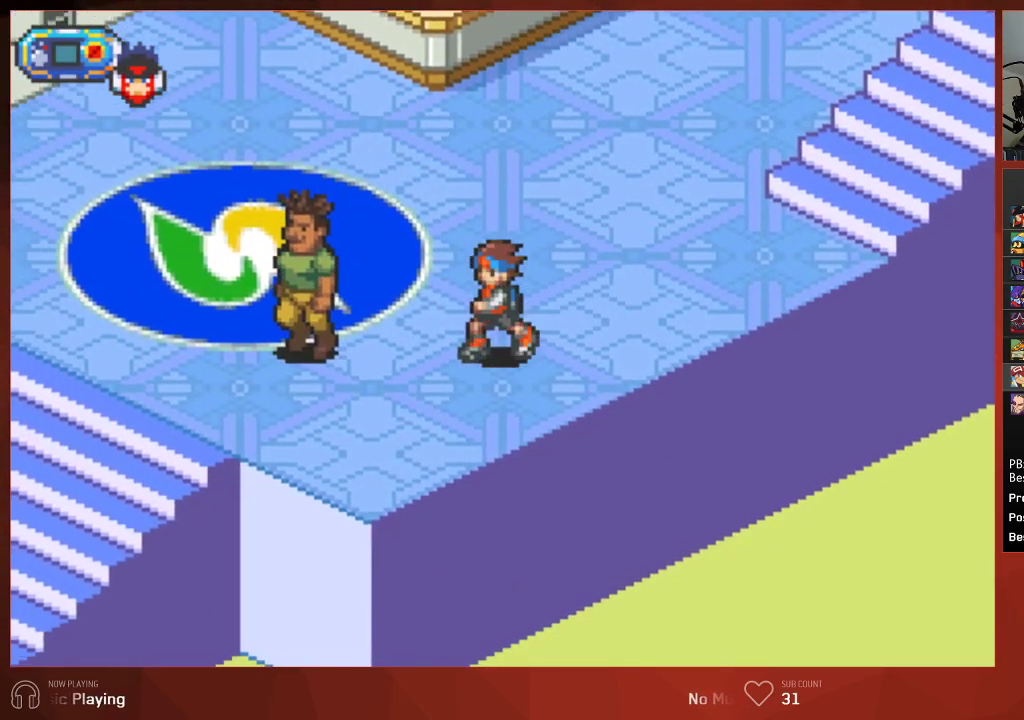
{"buttons": ["CIRCLE", "DPAD_LEFT"], "left_stick": "center", "right_stick": "center", "events": [[300, "DPAD_DOWN", "up"]]}
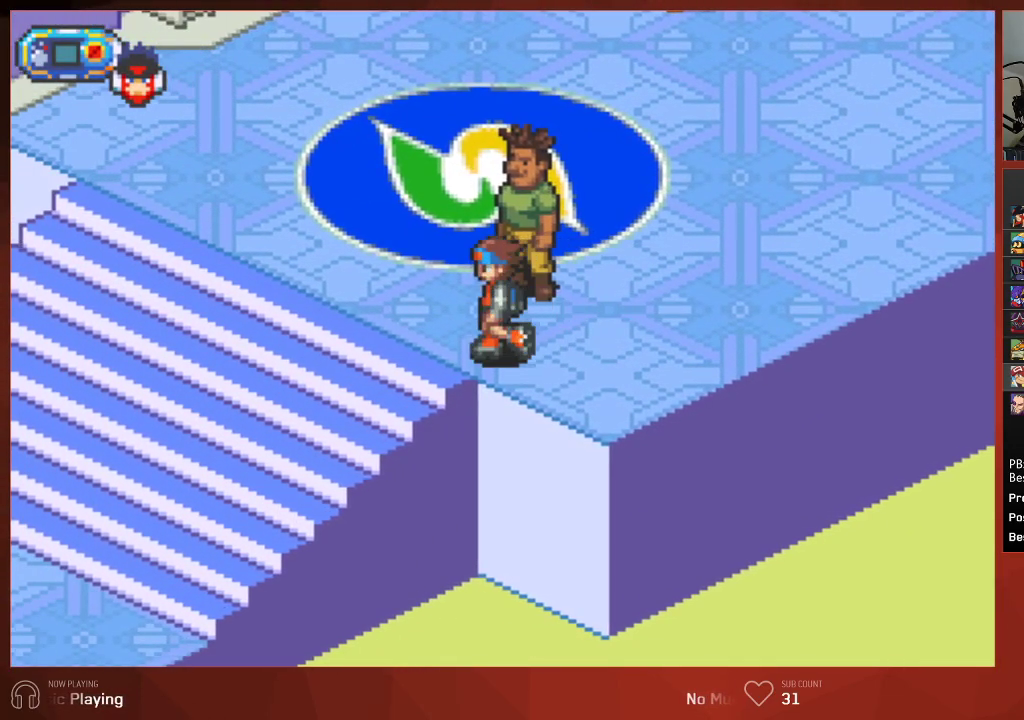
{"buttons": ["CIRCLE", "DPAD_LEFT"], "left_stick": "center", "right_stick": "center", "events": []}
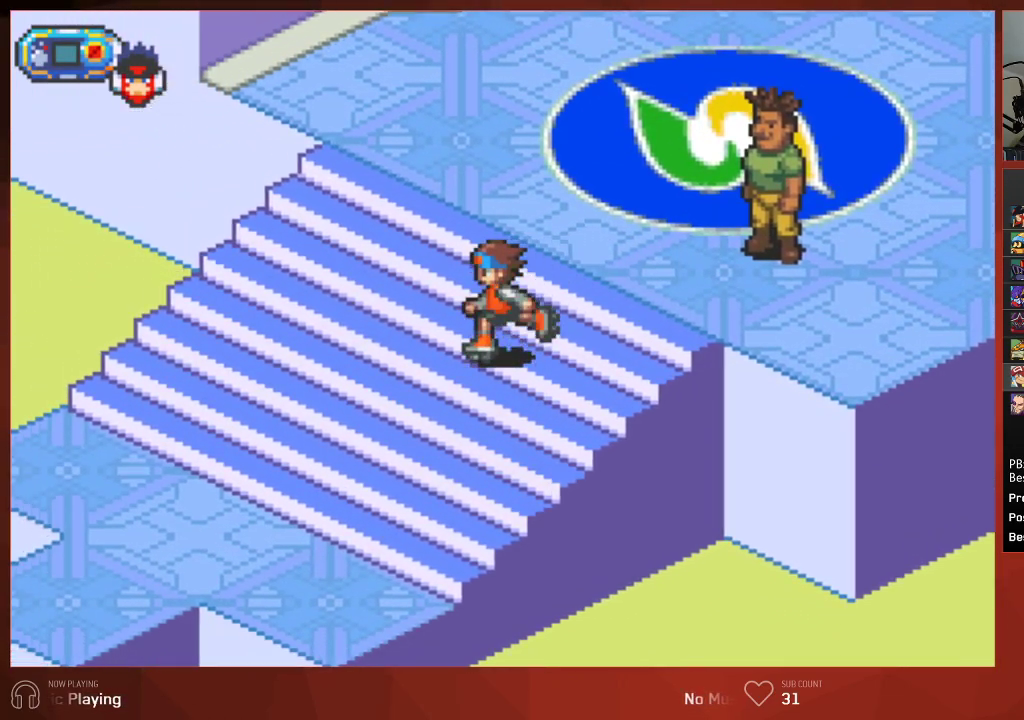
{"buttons": ["CIRCLE", "DPAD_DOWN", "DPAD_LEFT"], "left_stick": "center", "right_stick": "center", "events": [[100, "DPAD_DOWN", "down"]]}
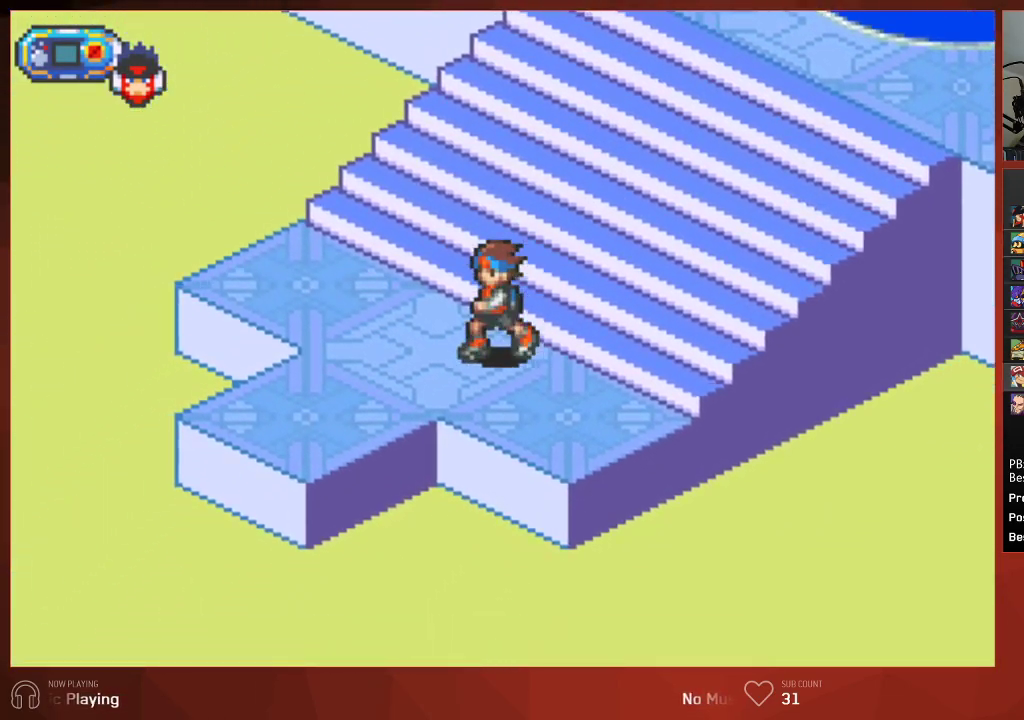
{"buttons": ["CIRCLE", "DPAD_DOWN", "DPAD_LEFT"], "left_stick": "center", "right_stick": "center", "events": []}
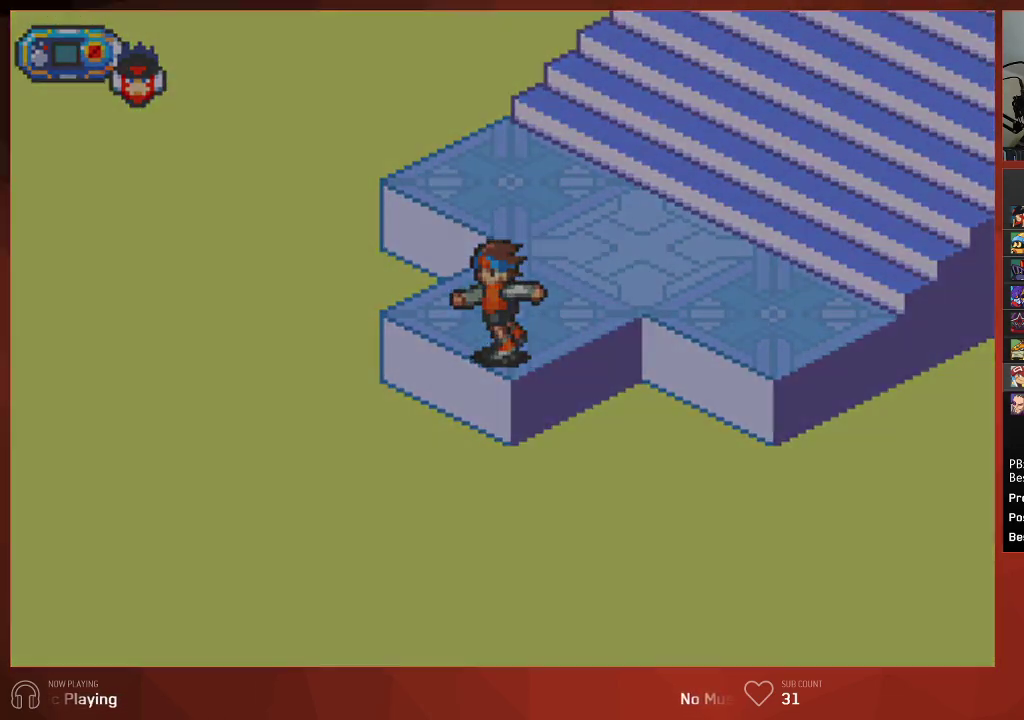
{"buttons": ["CIRCLE", "DPAD_DOWN", "DPAD_LEFT"], "left_stick": "center", "right_stick": "center", "events": []}
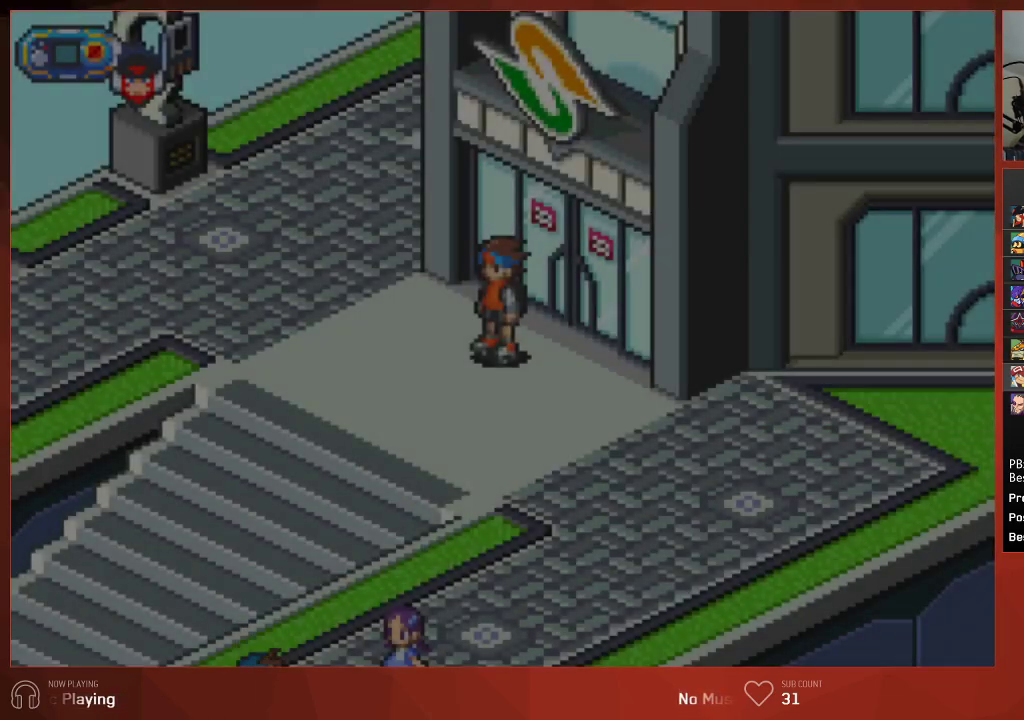
{"buttons": ["CIRCLE", "DPAD_DOWN", "DPAD_LEFT"], "left_stick": "center", "right_stick": "center", "events": []}
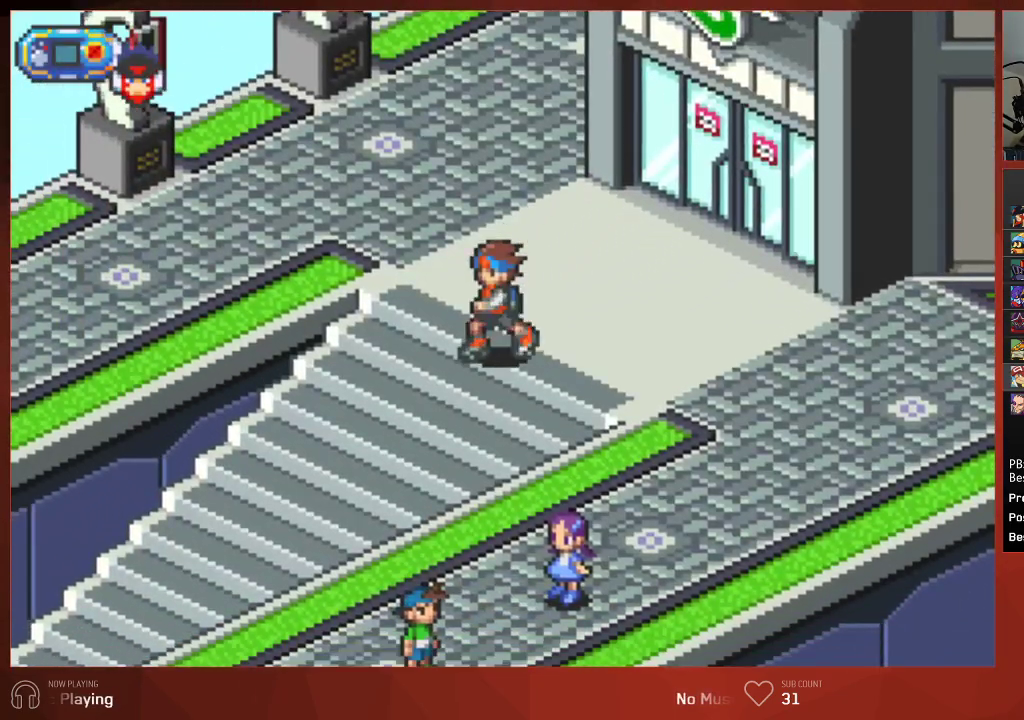
{"buttons": ["CIRCLE", "DPAD_DOWN"], "left_stick": "center", "right_stick": "center", "events": [[100, "DPAD_LEFT", "up"]]}
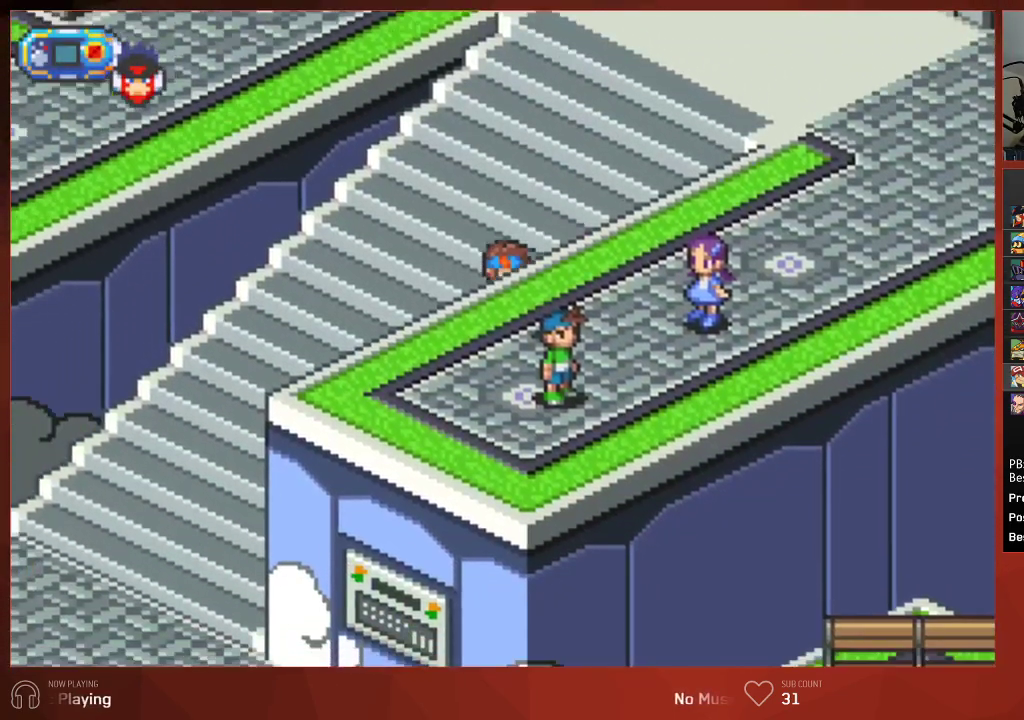
{"buttons": ["CIRCLE", "DPAD_DOWN"], "left_stick": "center", "right_stick": "center", "events": []}
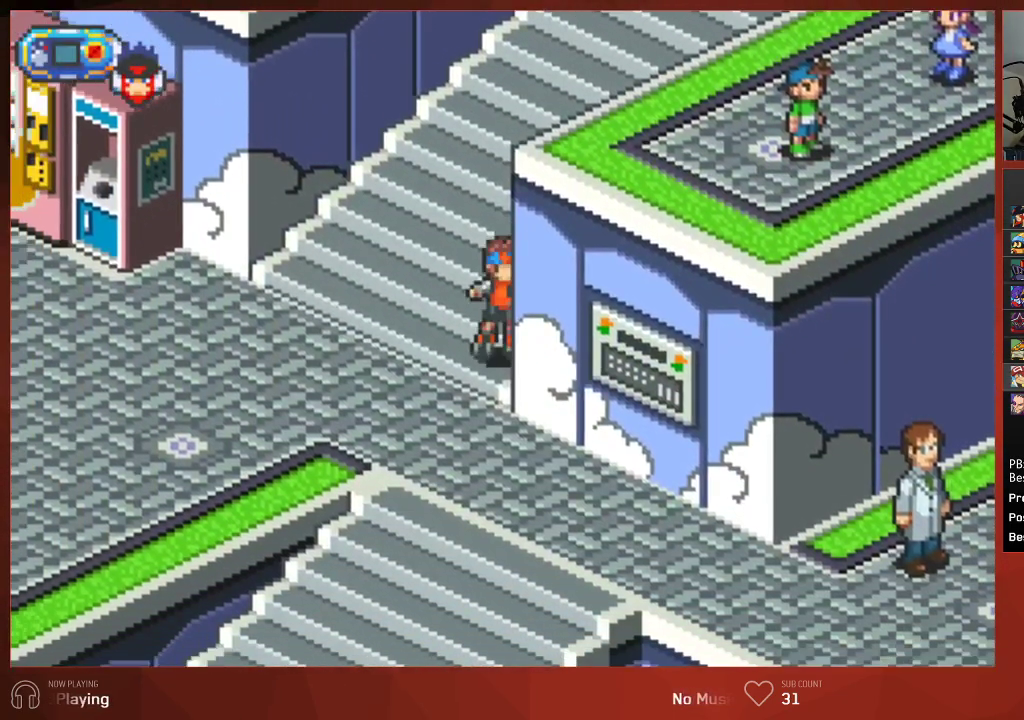
{"buttons": ["CIRCLE", "DPAD_DOWN", "DPAD_LEFT"], "left_stick": "center", "right_stick": "center", "events": [[250, "DPAD_LEFT", "down"]]}
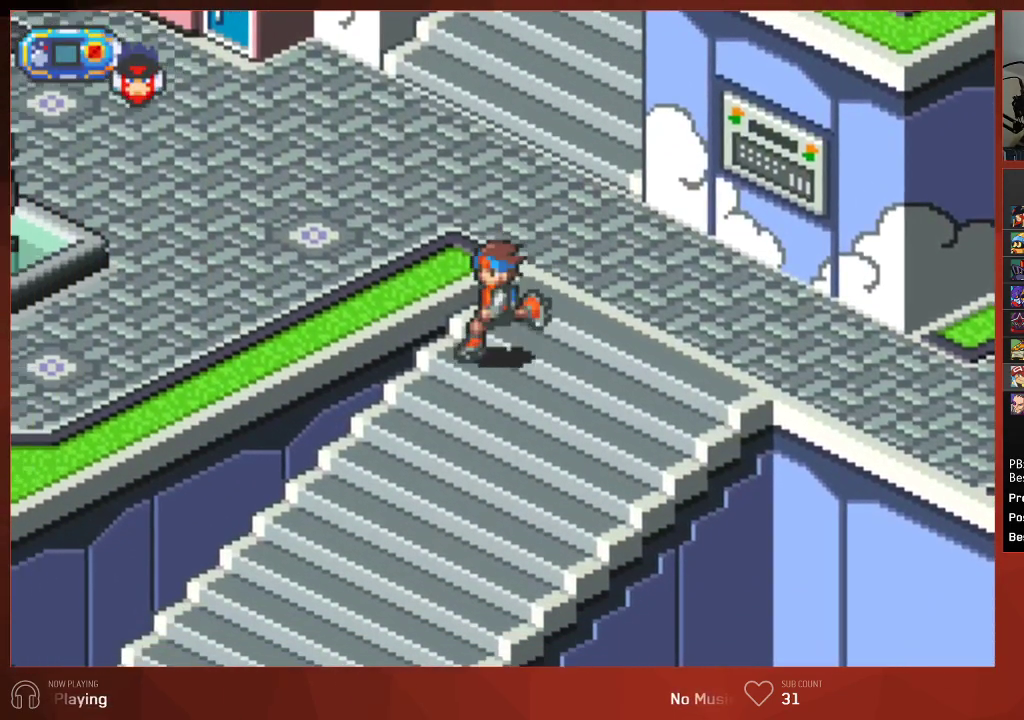
{"buttons": ["CIRCLE", "DPAD_LEFT"], "left_stick": "center", "right_stick": "center", "events": [[100, "DPAD_DOWN", "up"]]}
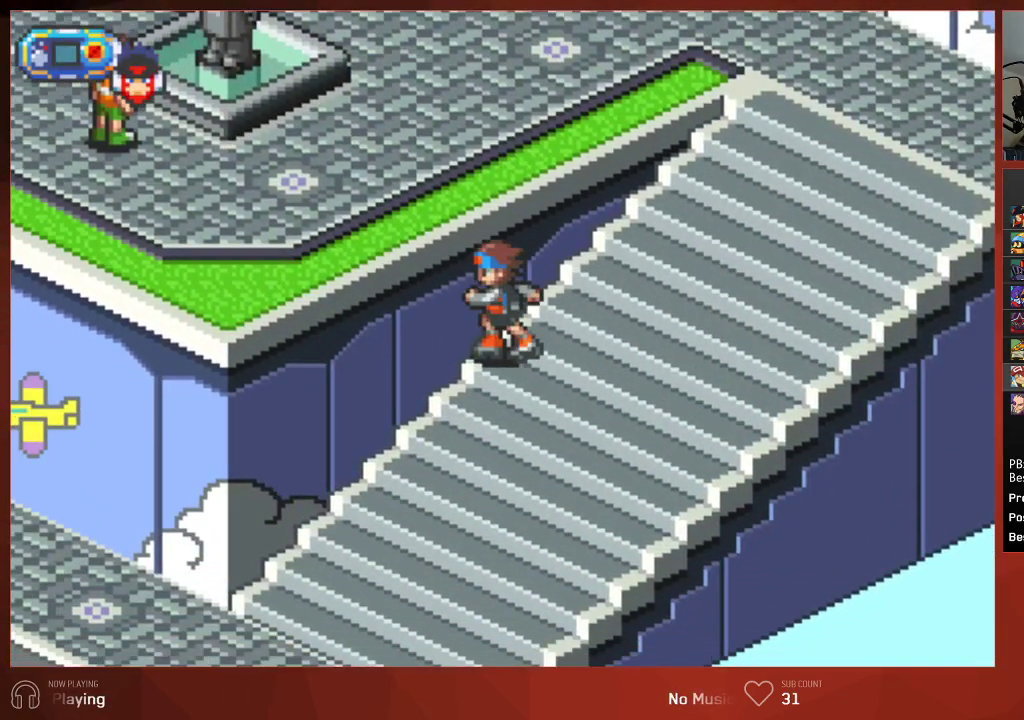
{"buttons": ["CIRCLE", "DPAD_LEFT"], "left_stick": "center", "right_stick": "center", "events": []}
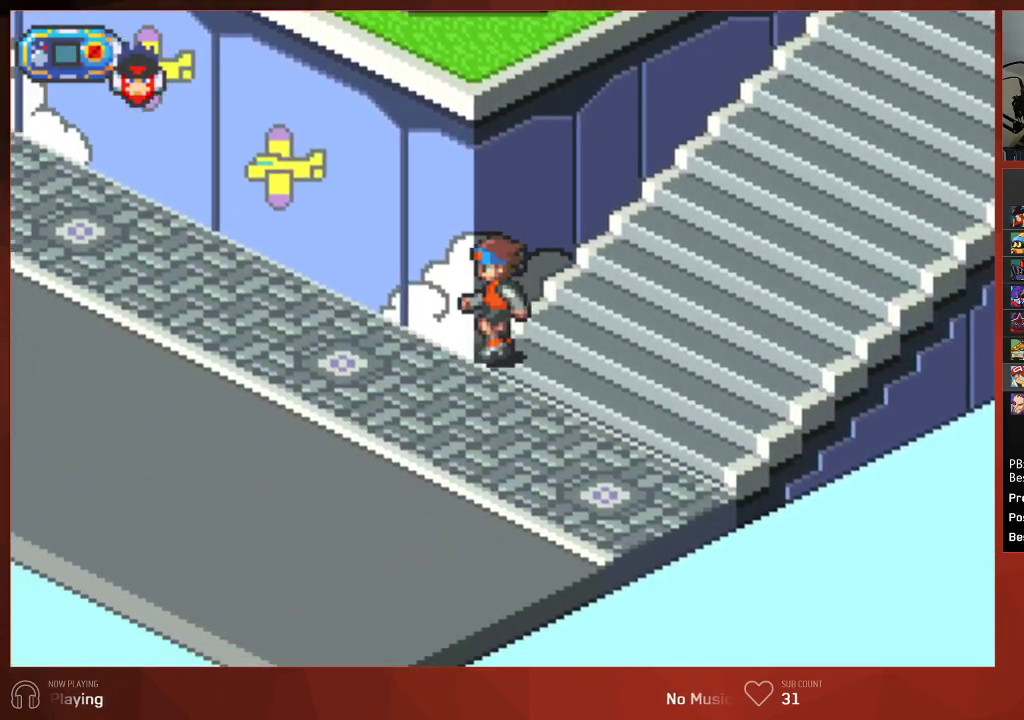
{"buttons": ["CIRCLE", "DPAD_UP"], "left_stick": "center", "right_stick": "center", "events": [[67, "DPAD_UP", "down"], [100, "DPAD_LEFT", "up"]]}
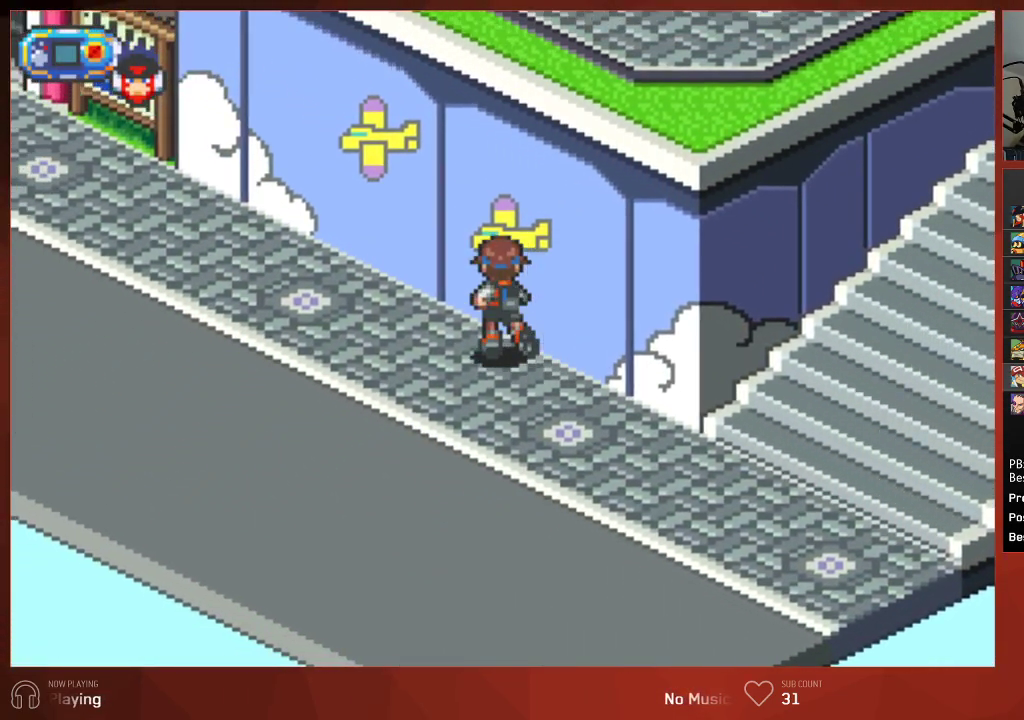
{"buttons": ["CIRCLE", "DPAD_UP"], "left_stick": "center", "right_stick": "center", "events": []}
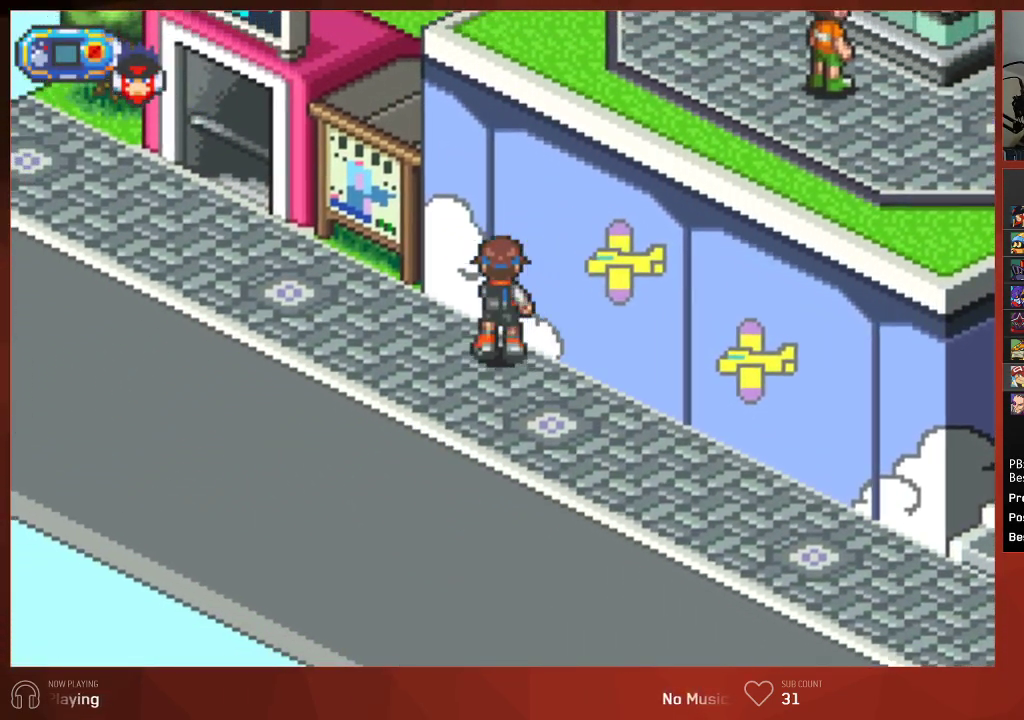
{"buttons": ["CIRCLE", "DPAD_UP"], "left_stick": "center", "right_stick": "center", "events": []}
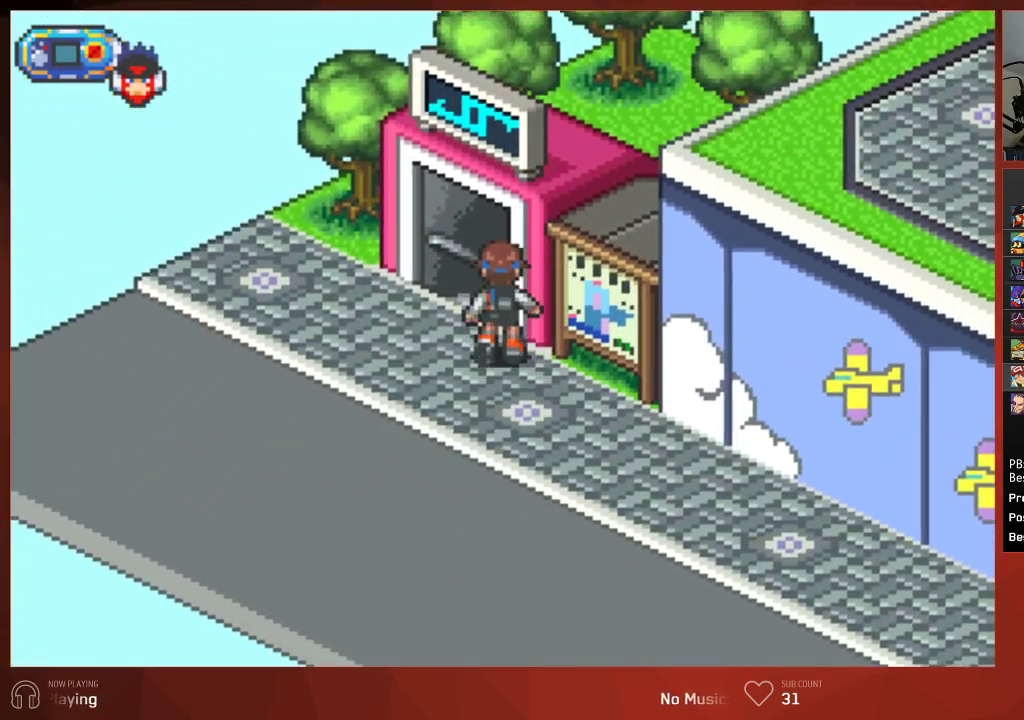
{"buttons": ["CIRCLE"], "left_stick": "center", "right_stick": "center", "events": [[317, "DPAD_UP", "up"]]}
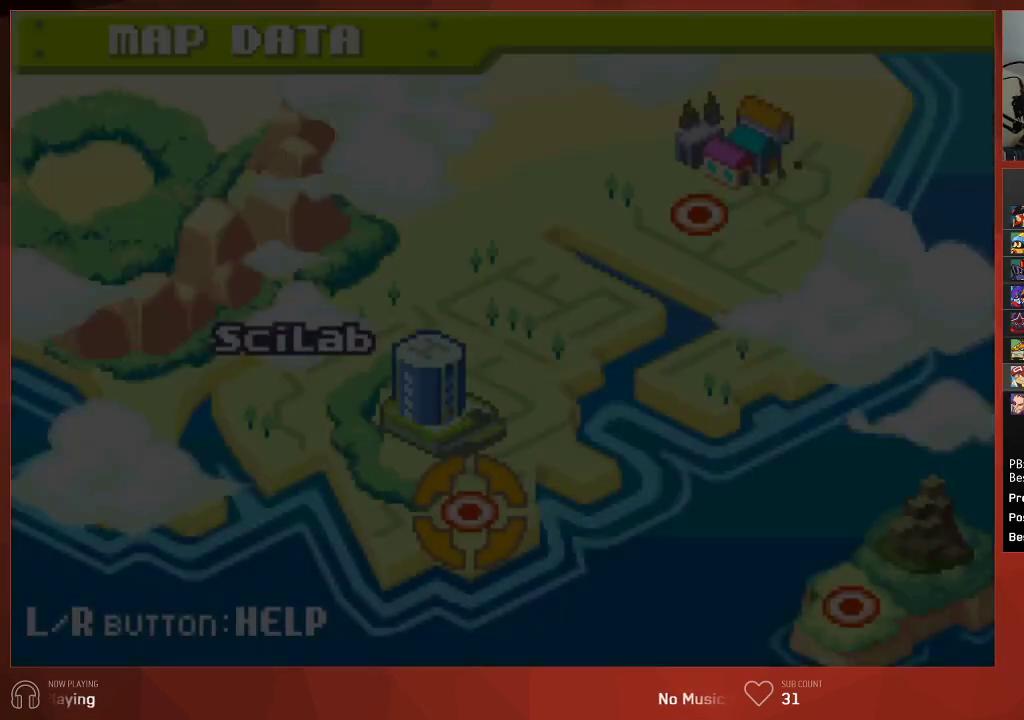
{"buttons": ["CIRCLE", "DPAD_RIGHT"], "left_stick": "center", "right_stick": "center", "events": [[500, "DPAD_RIGHT", "down"]]}
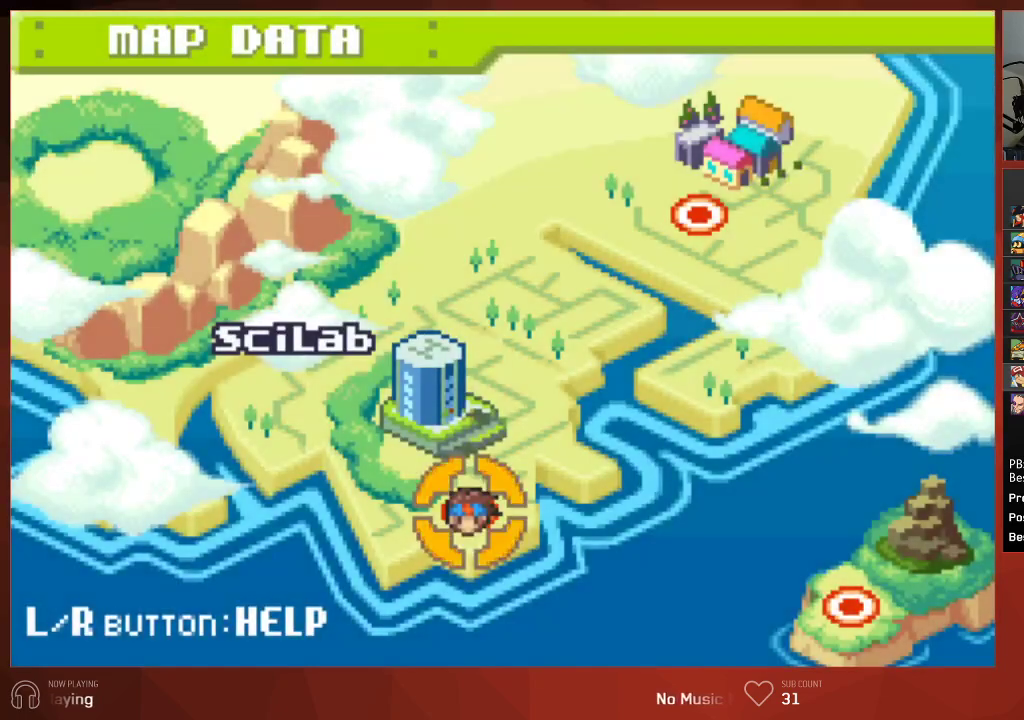
{"buttons": ["CROSS", "CIRCLE"], "left_stick": "center", "right_stick": "center"}
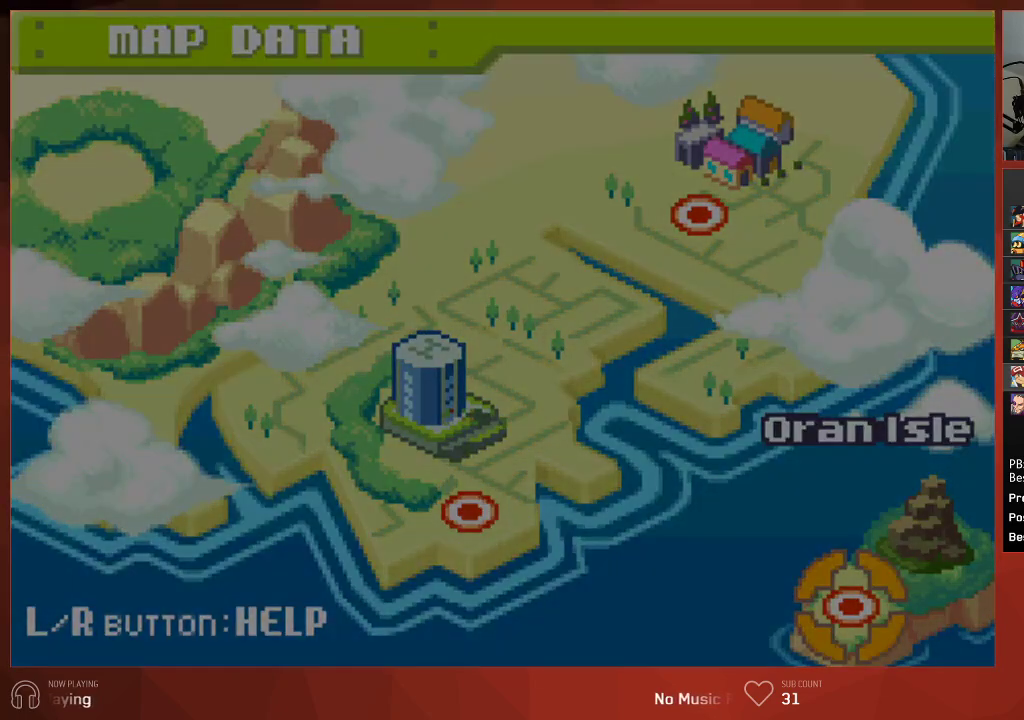
{"buttons": ["CIRCLE", "DPAD_UP", "DPAD_LEFT"], "left_stick": "center", "right_stick": "center"}
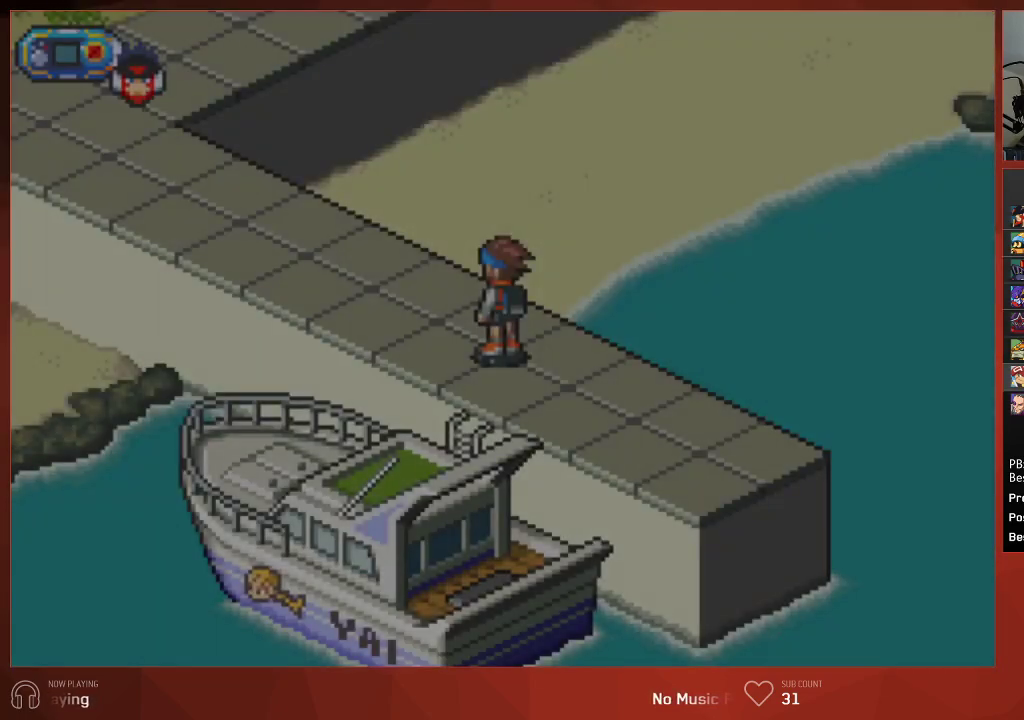
{"buttons": ["CIRCLE", "DPAD_UP", "DPAD_LEFT"], "left_stick": "center", "right_stick": "center", "events": []}
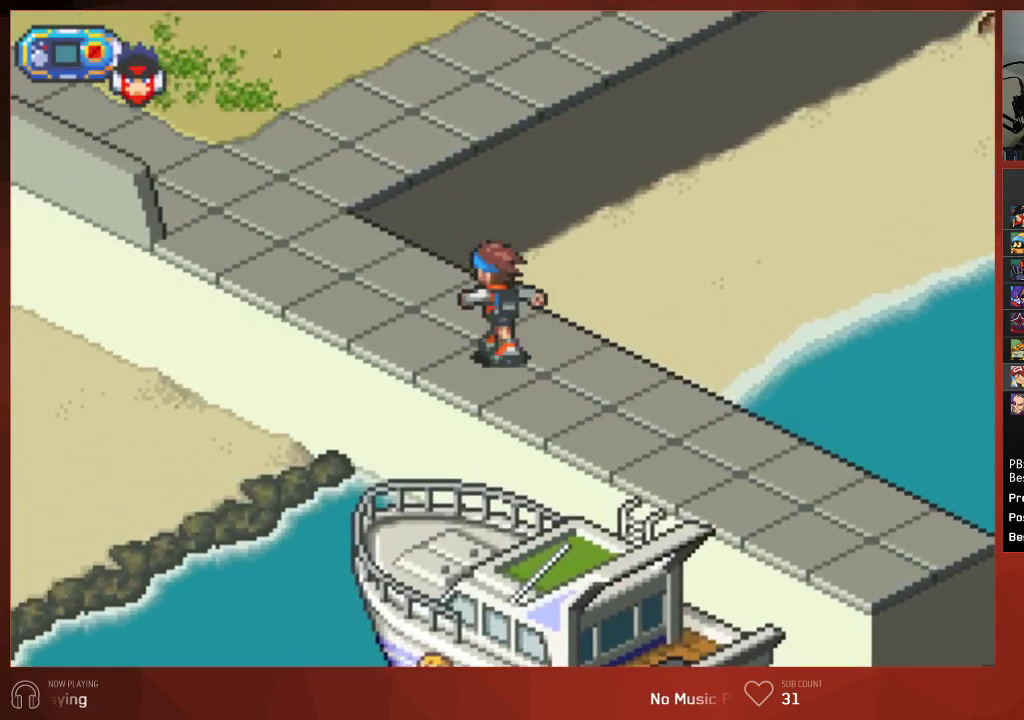
{"buttons": ["CIRCLE", "DPAD_UP", "DPAD_LEFT"], "left_stick": "center", "right_stick": "center", "events": []}
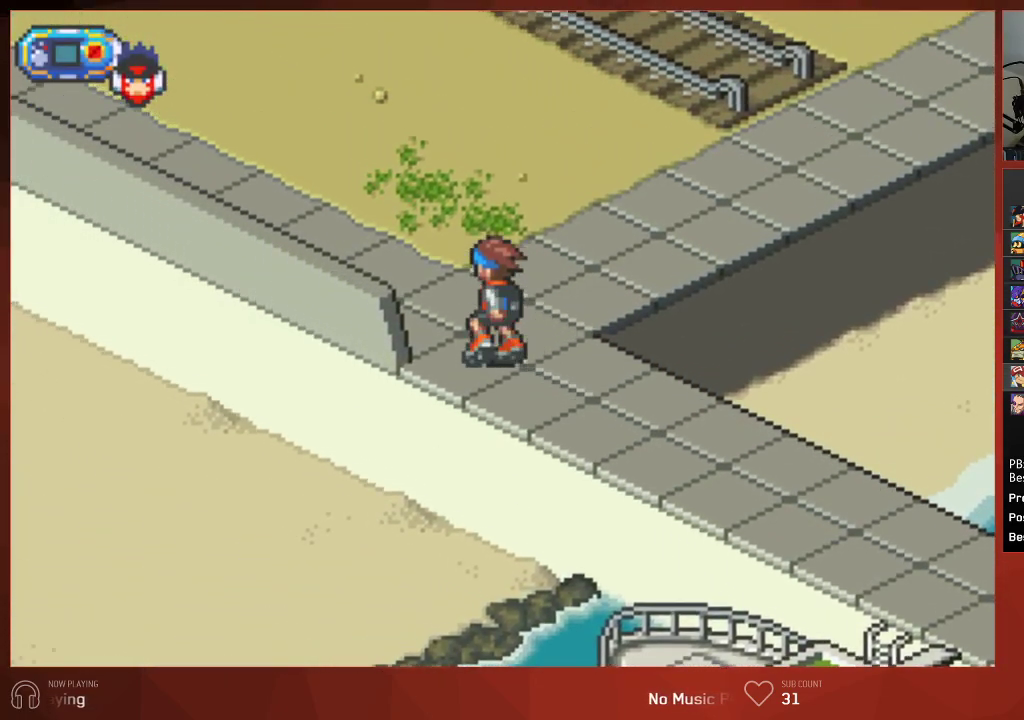
{"buttons": ["CIRCLE", "DPAD_UP"], "left_stick": "center", "right_stick": "center", "events": [[400, "DPAD_LEFT", "up"]]}
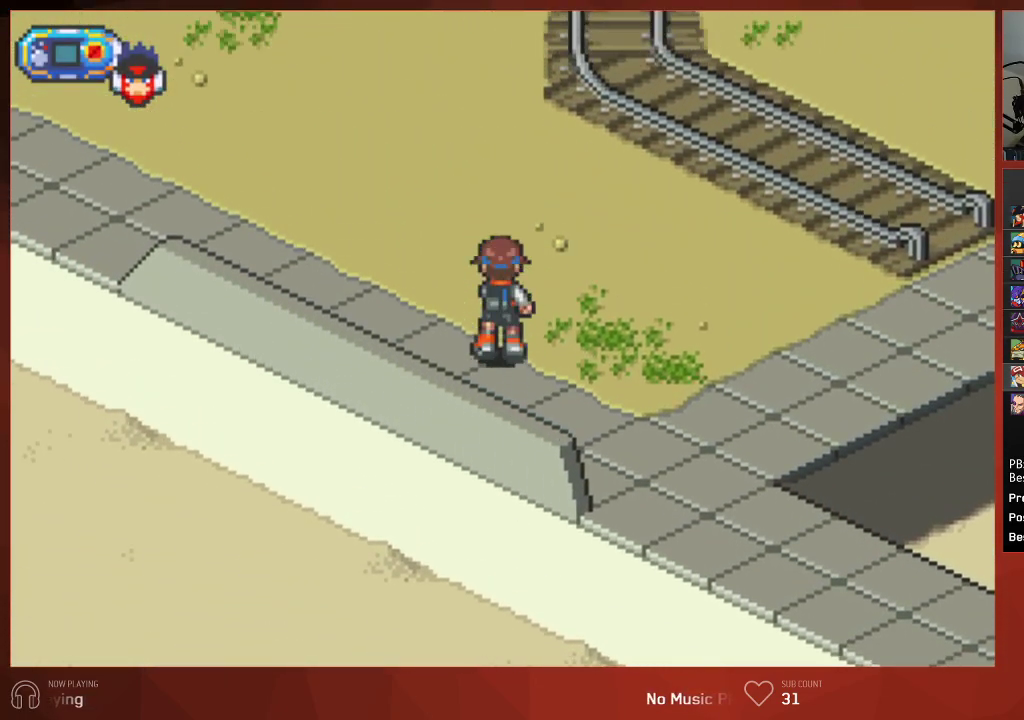
{"buttons": ["CIRCLE", "DPAD_UP"], "left_stick": "center", "right_stick": "center", "events": []}
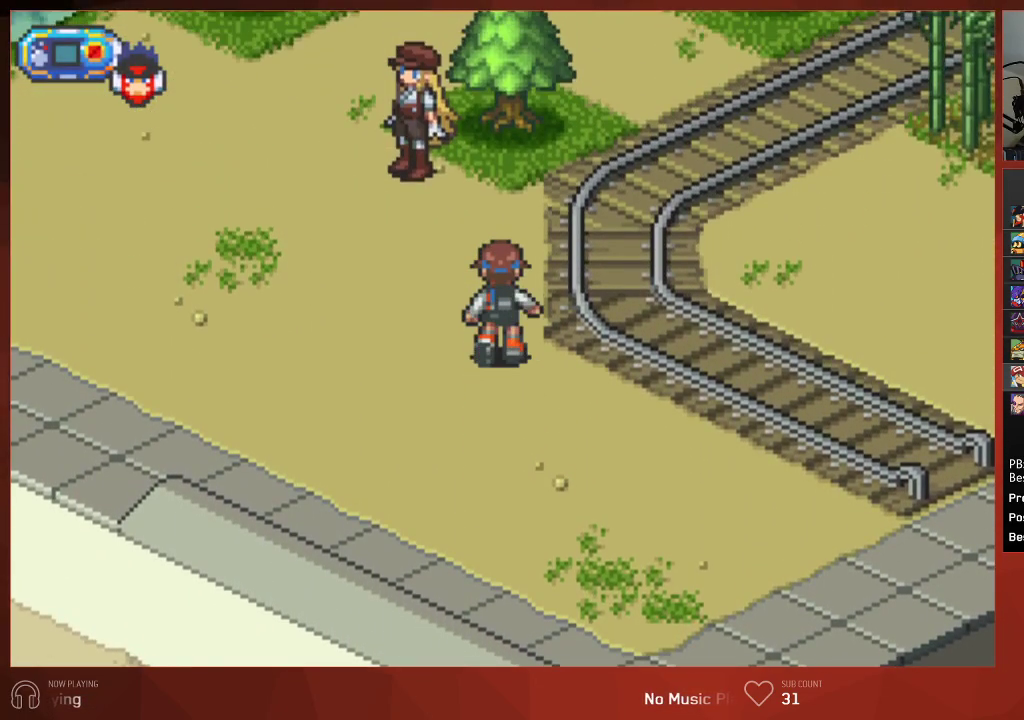
{"buttons": ["CROSS", "CIRCLE"], "left_stick": "center", "right_stick": "center"}
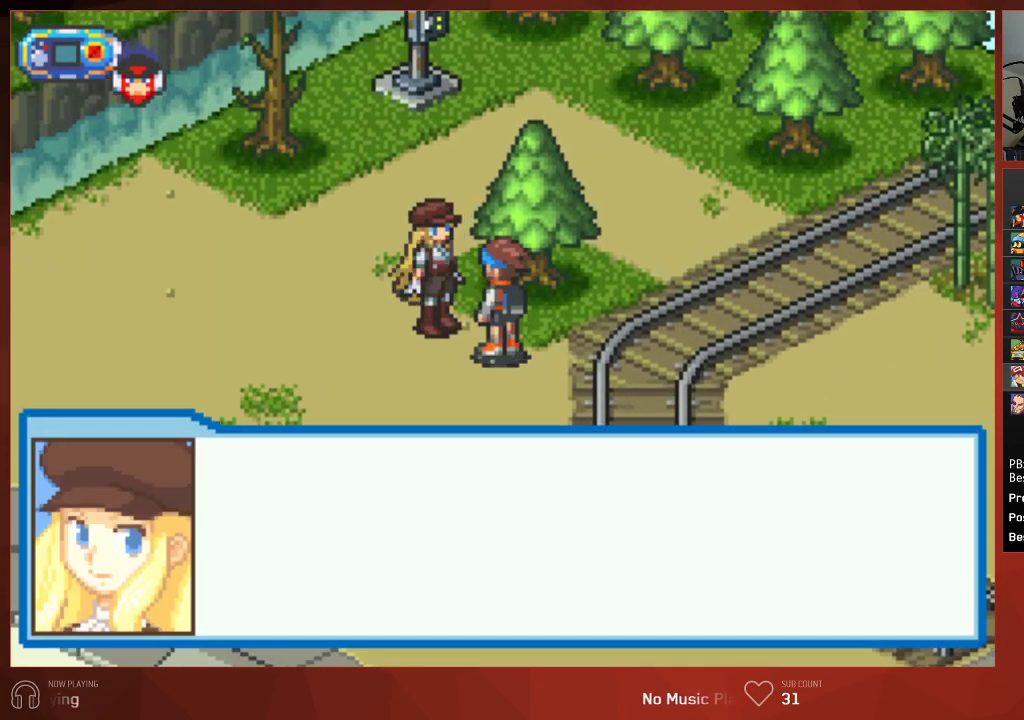
{"buttons": ["CROSS", "CIRCLE"], "left_stick": "center", "right_stick": "center", "events": []}
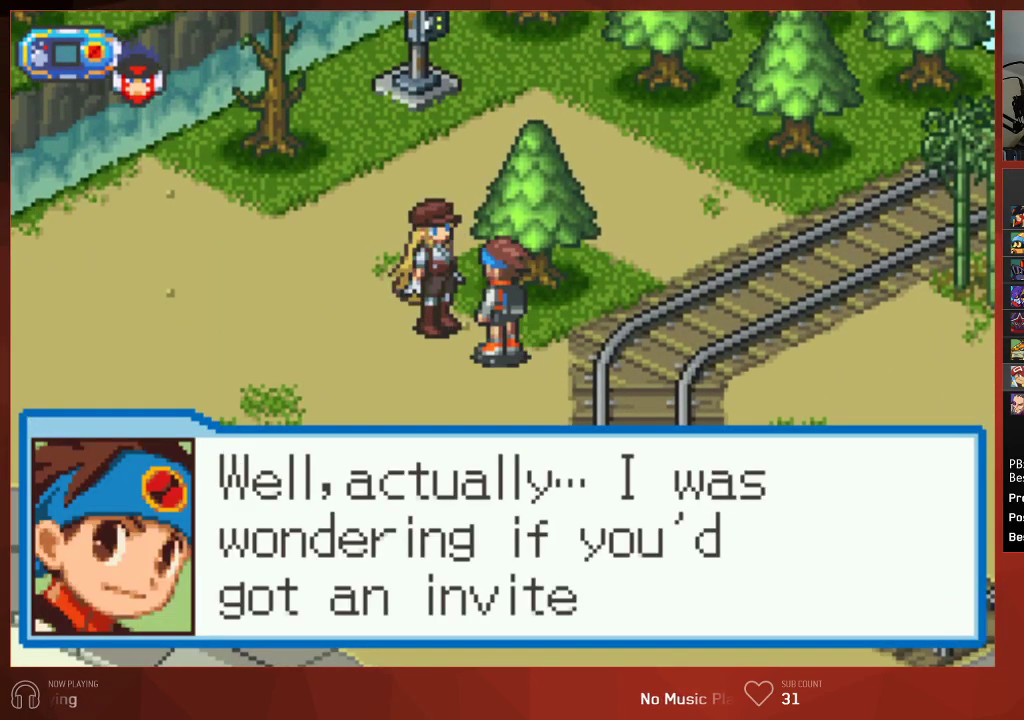
{"buttons": ["CROSS", "CIRCLE"], "left_stick": "center", "right_stick": "center", "events": []}
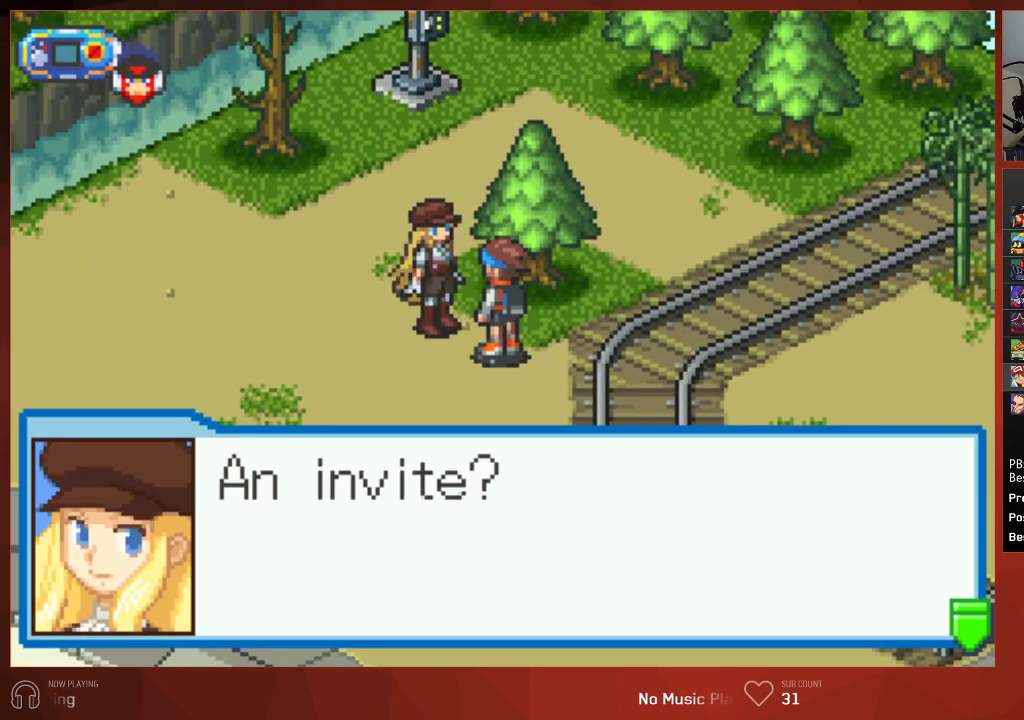
{"buttons": ["CIRCLE"], "left_stick": "center", "right_stick": "center"}
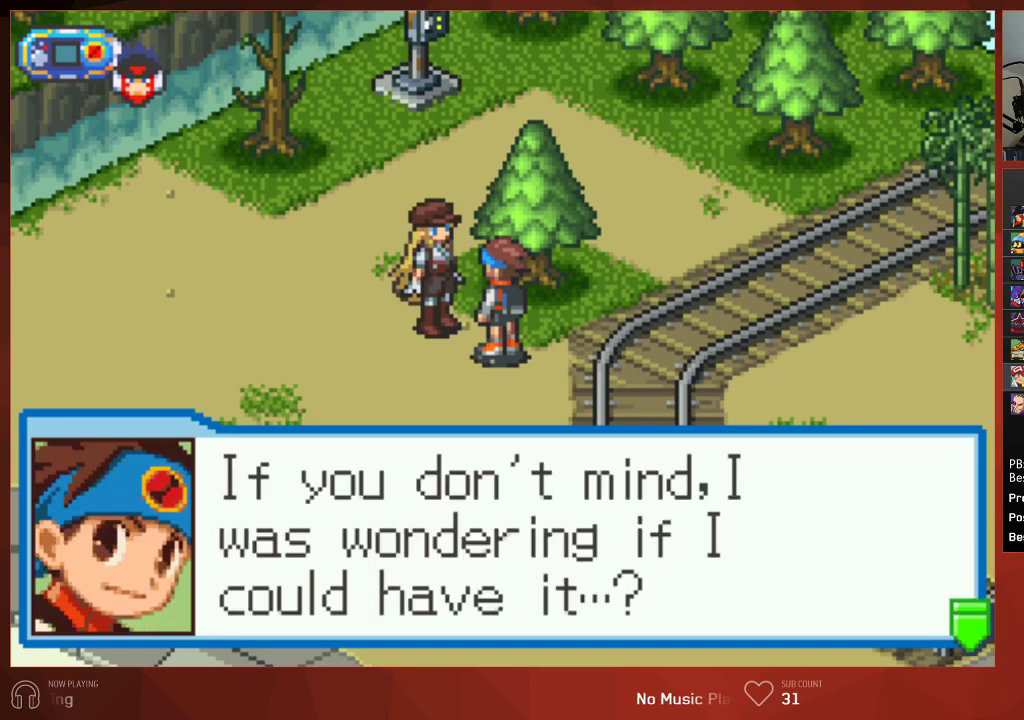
{"buttons": ["CROSS", "CIRCLE"], "left_stick": "center", "right_stick": "center"}
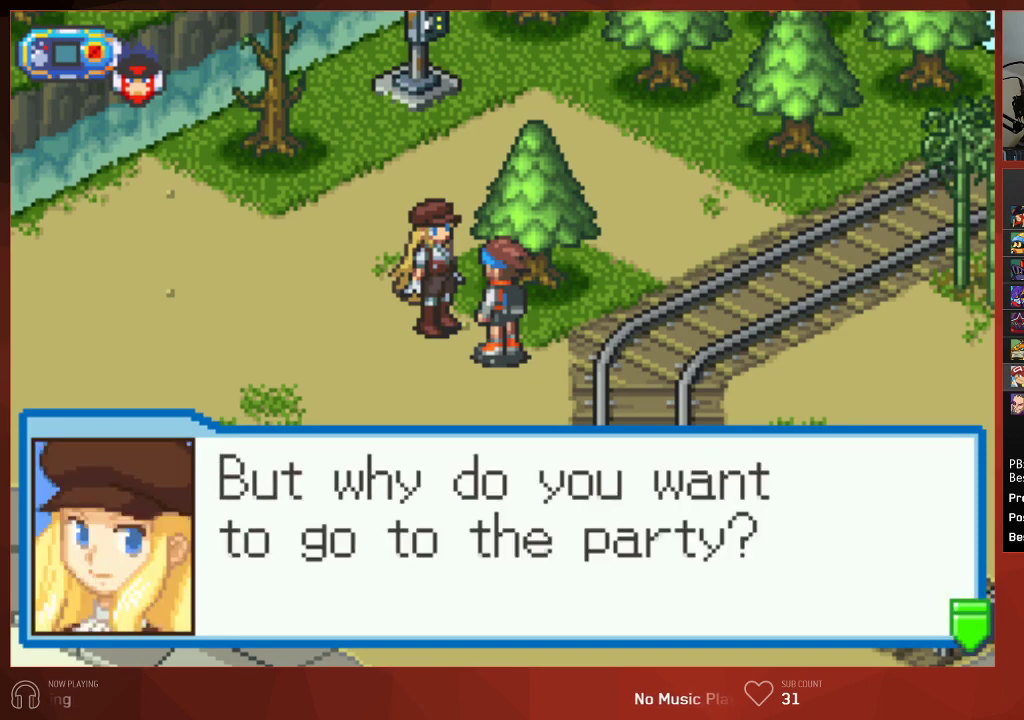
{"buttons": ["CIRCLE"], "left_stick": "center", "right_stick": "center"}